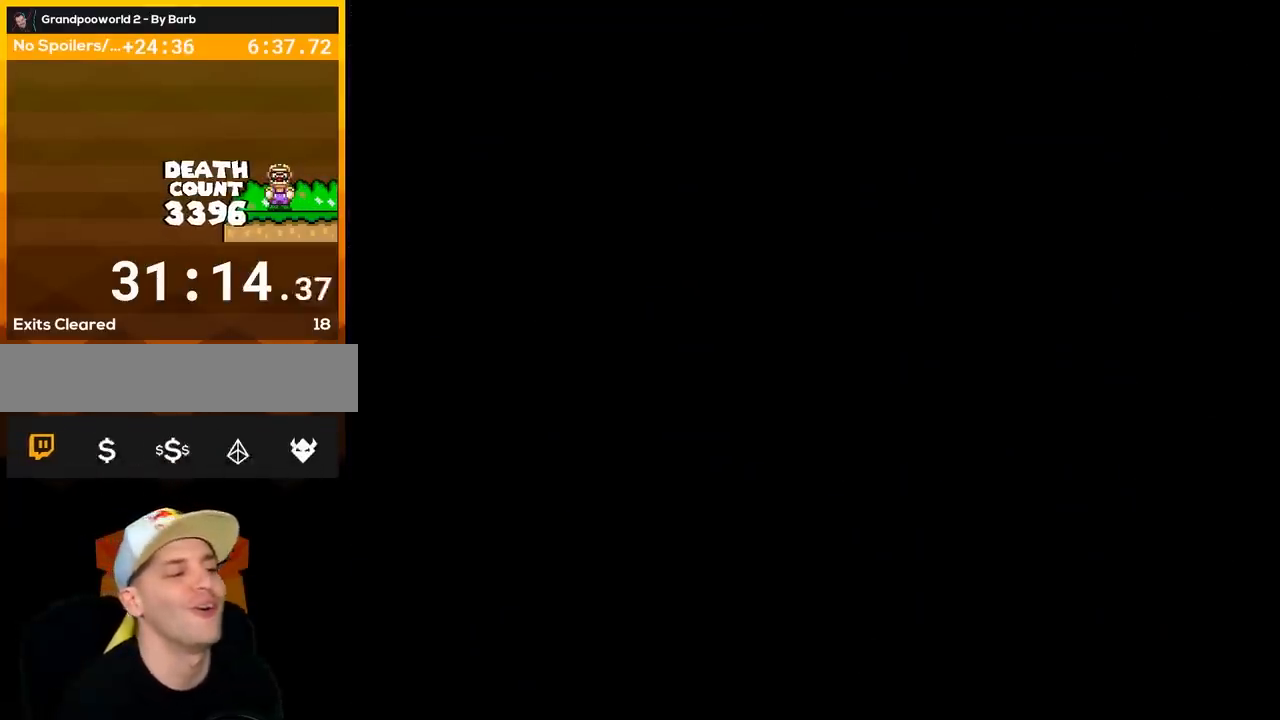
Gameplay with a controller (Nintendo layout); each line is a JSON object with the inputs held at the frame after it. "events" lists button and stick changes between this image and that frame as [ms after this image, input, new state], when the widget could be followed in between. Not read: L3 R3.
{"buttons": ["Y"], "events": [[100, "Y", "down"]]}
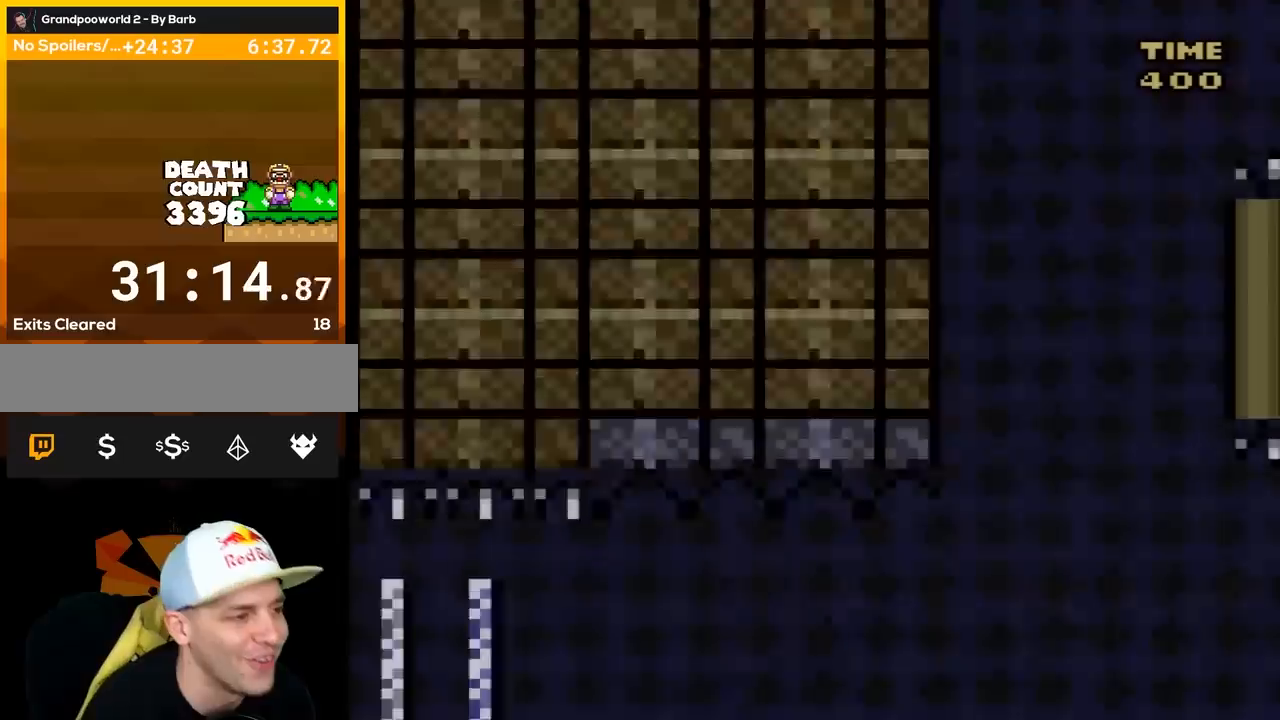
{"buttons": ["Y", "DPAD_RIGHT"], "events": [[67, "DPAD_RIGHT", "down"]]}
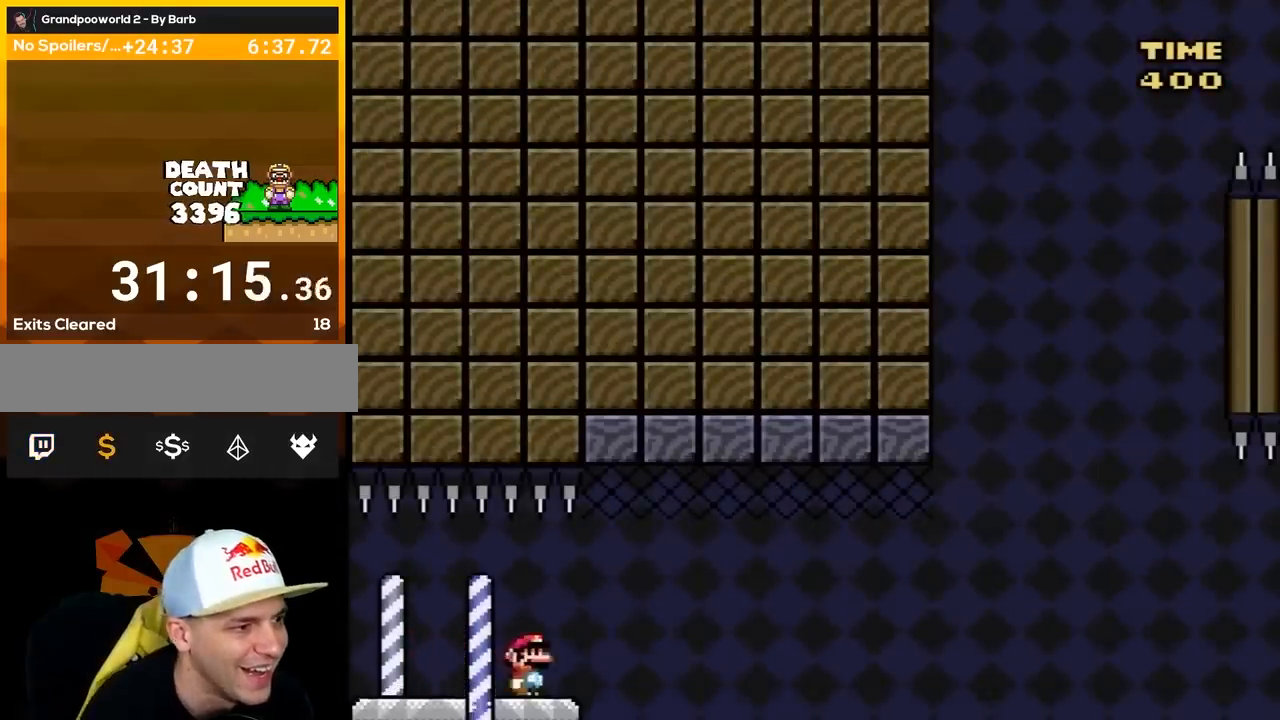
{"buttons": ["B", "Y", "DPAD_RIGHT"], "events": [[83, "B", "down"]]}
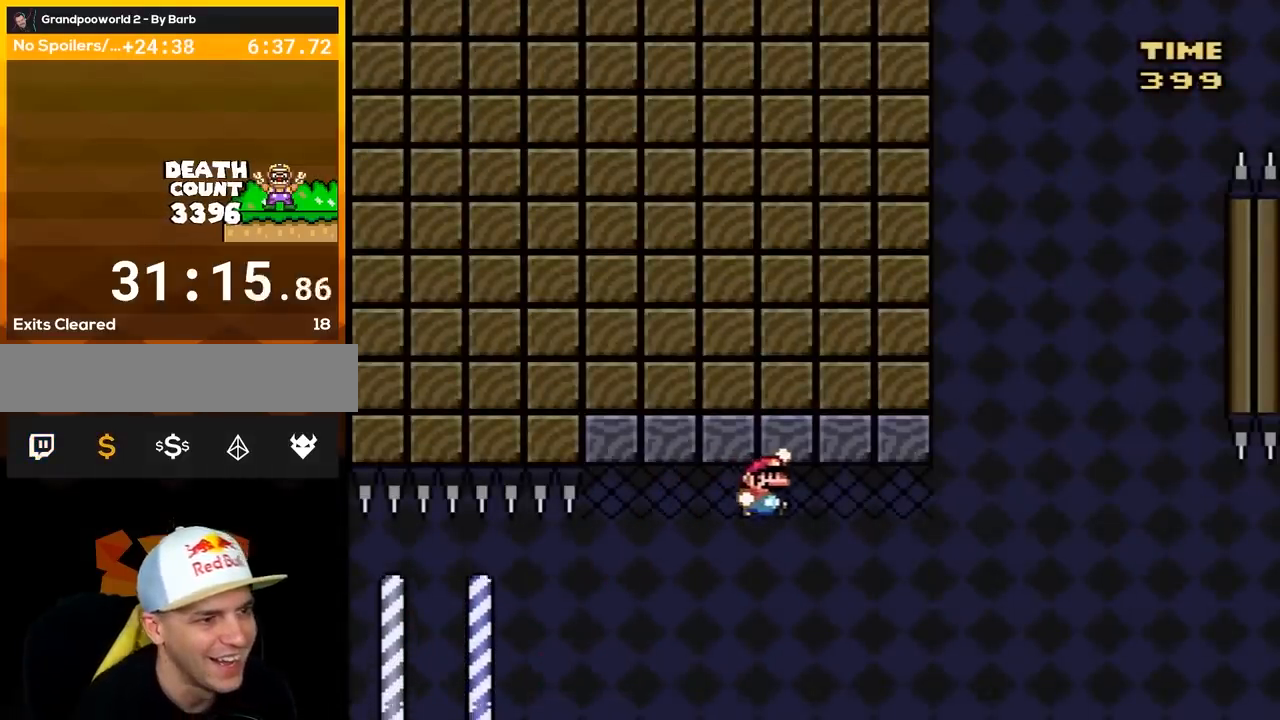
{"buttons": ["B", "Y", "DPAD_RIGHT"], "events": []}
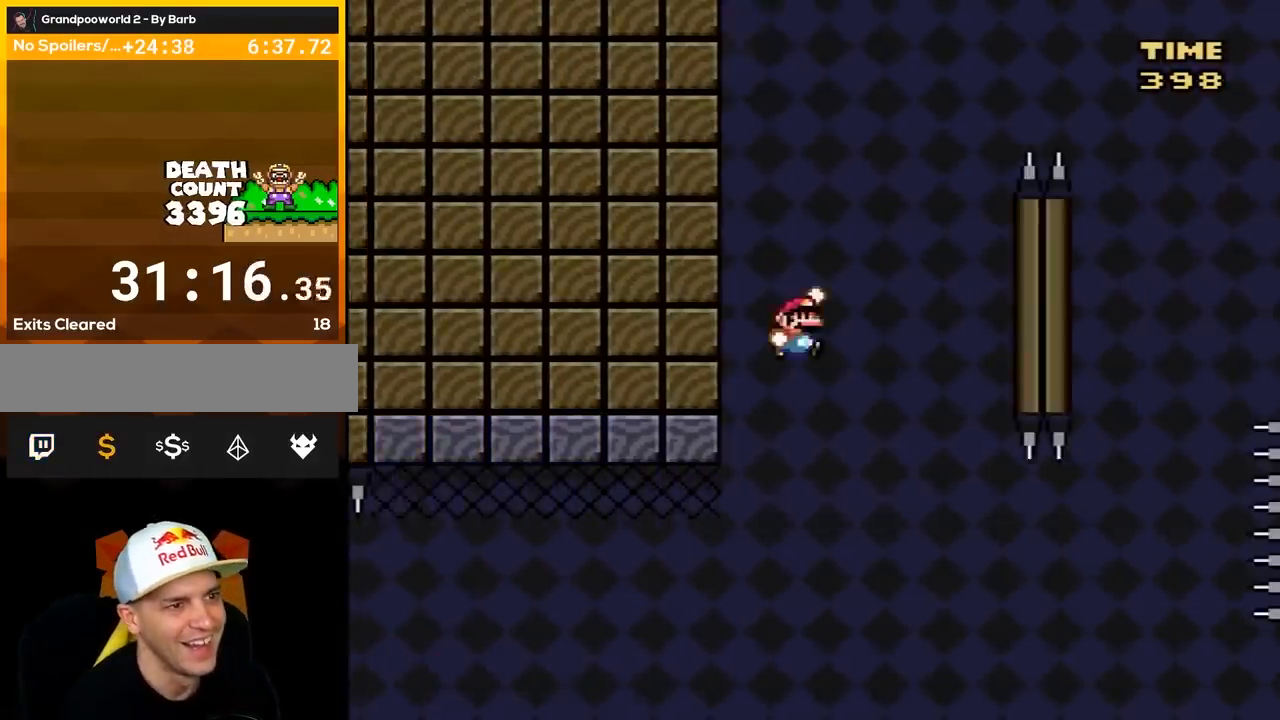
{"buttons": ["B", "Y", "DPAD_RIGHT"], "events": [[333, "B", "up"], [417, "B", "down"]]}
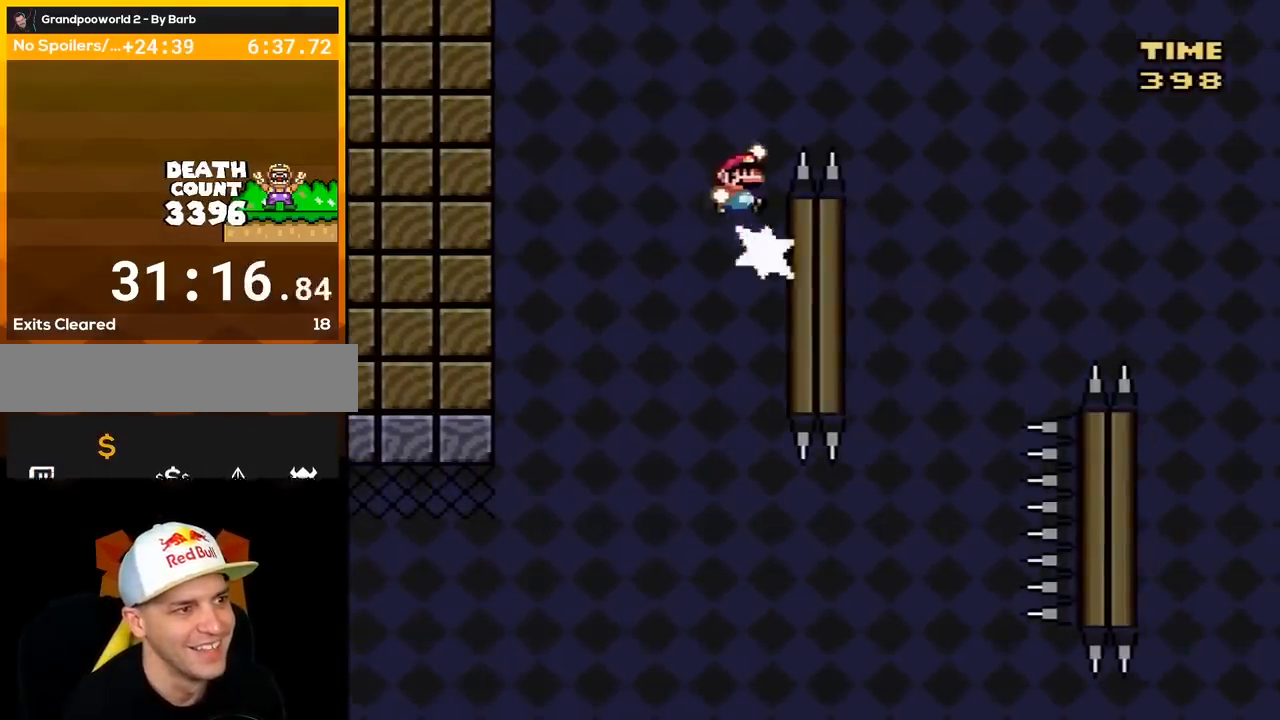
{"buttons": ["B", "Y", "DPAD_RIGHT"], "events": []}
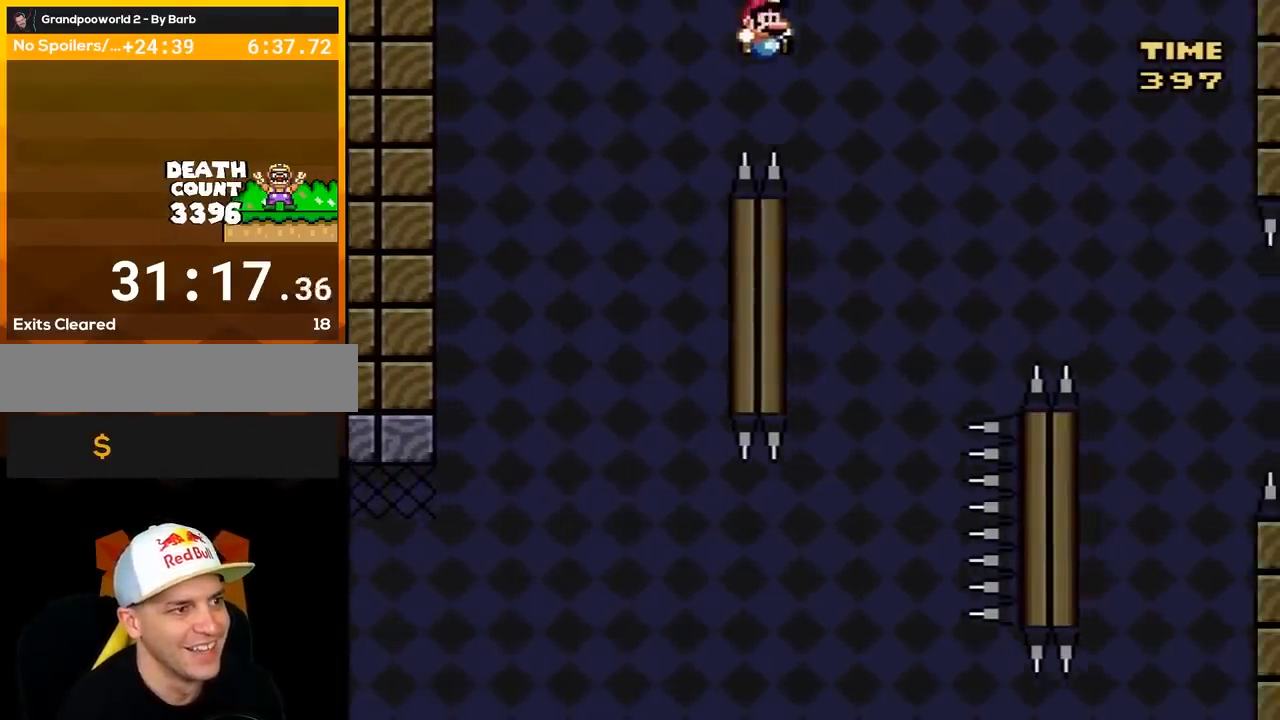
{"buttons": ["B", "Y", "DPAD_LEFT"], "events": [[83, "DPAD_LEFT", "down"], [83, "DPAD_RIGHT", "up"], [200, "B", "up"], [417, "B", "down"]]}
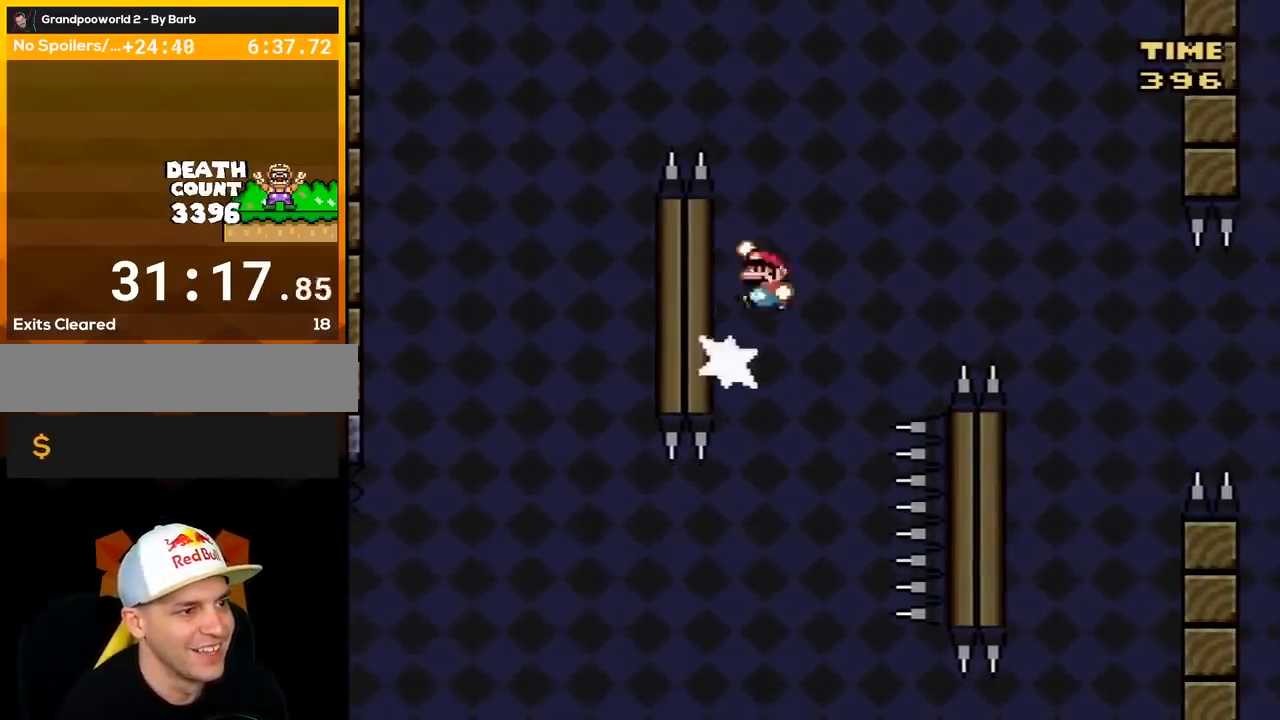
{"buttons": ["B", "Y", "DPAD_RIGHT"], "events": [[17, "DPAD_LEFT", "up"], [17, "DPAD_RIGHT", "down"]]}
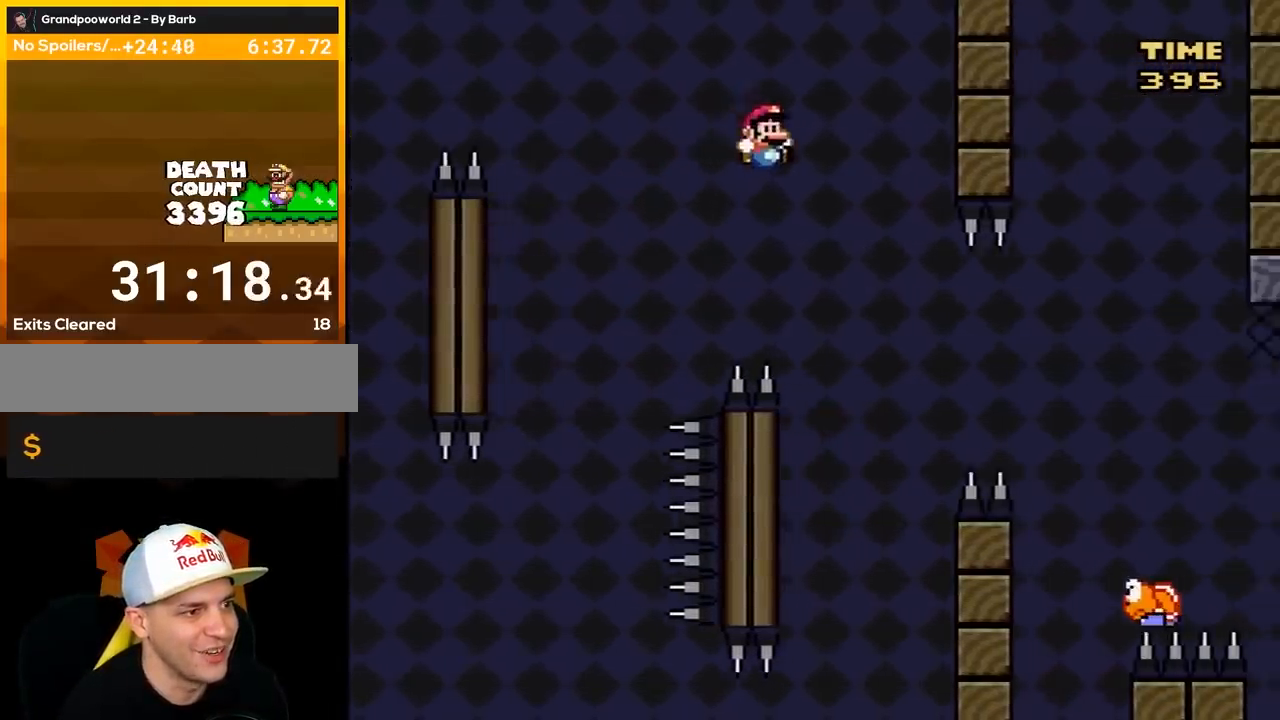
{"buttons": ["B", "Y", "DPAD_LEFT"], "events": [[17, "B", "up"], [17, "DPAD_RIGHT", "up"], [83, "DPAD_LEFT", "down"], [483, "B", "down"]]}
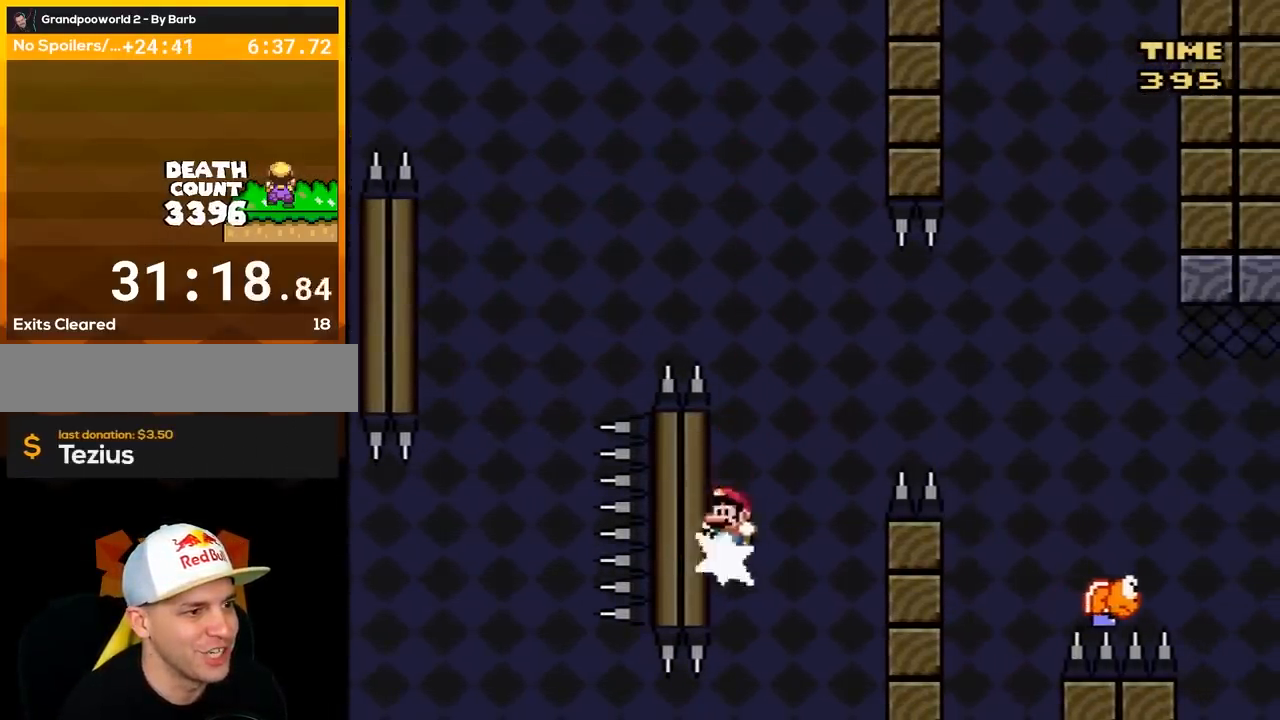
{"buttons": ["Y", "DPAD_RIGHT"], "events": [[83, "DPAD_LEFT", "up"], [83, "DPAD_RIGHT", "down"], [483, "B", "up"]]}
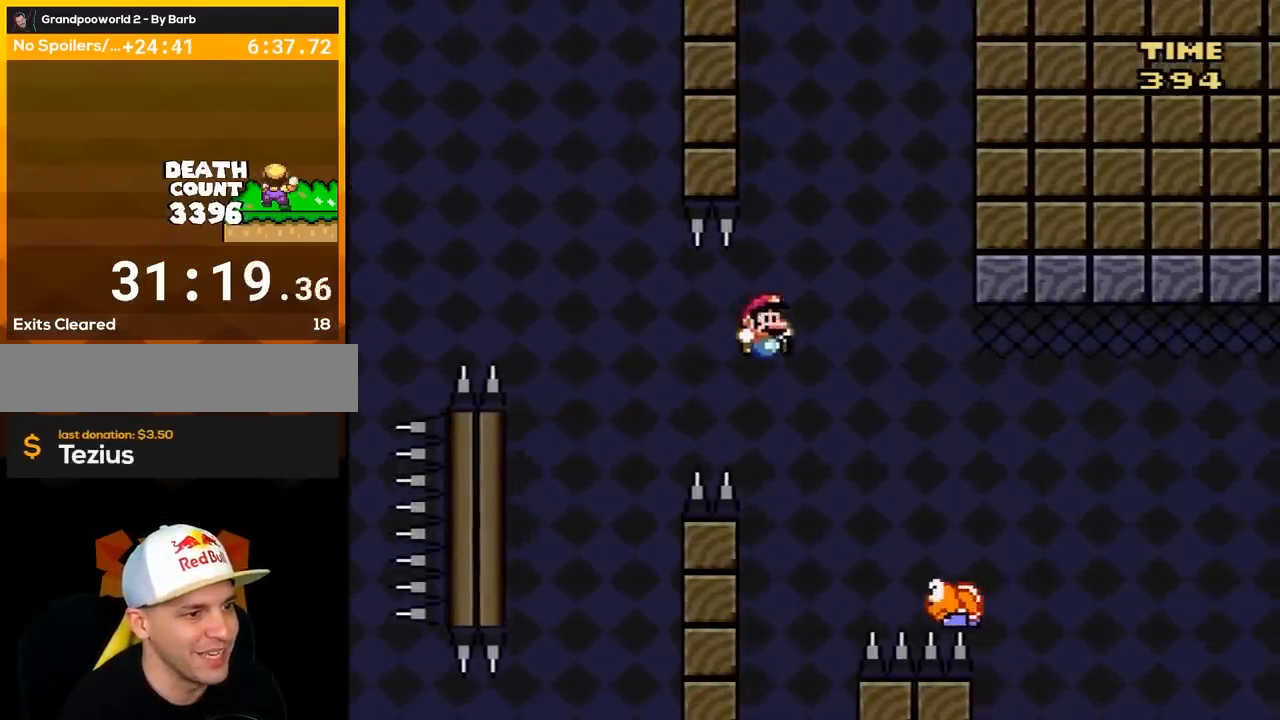
{"buttons": ["B", "Y", "DPAD_RIGHT"], "events": [[100, "B", "down"]]}
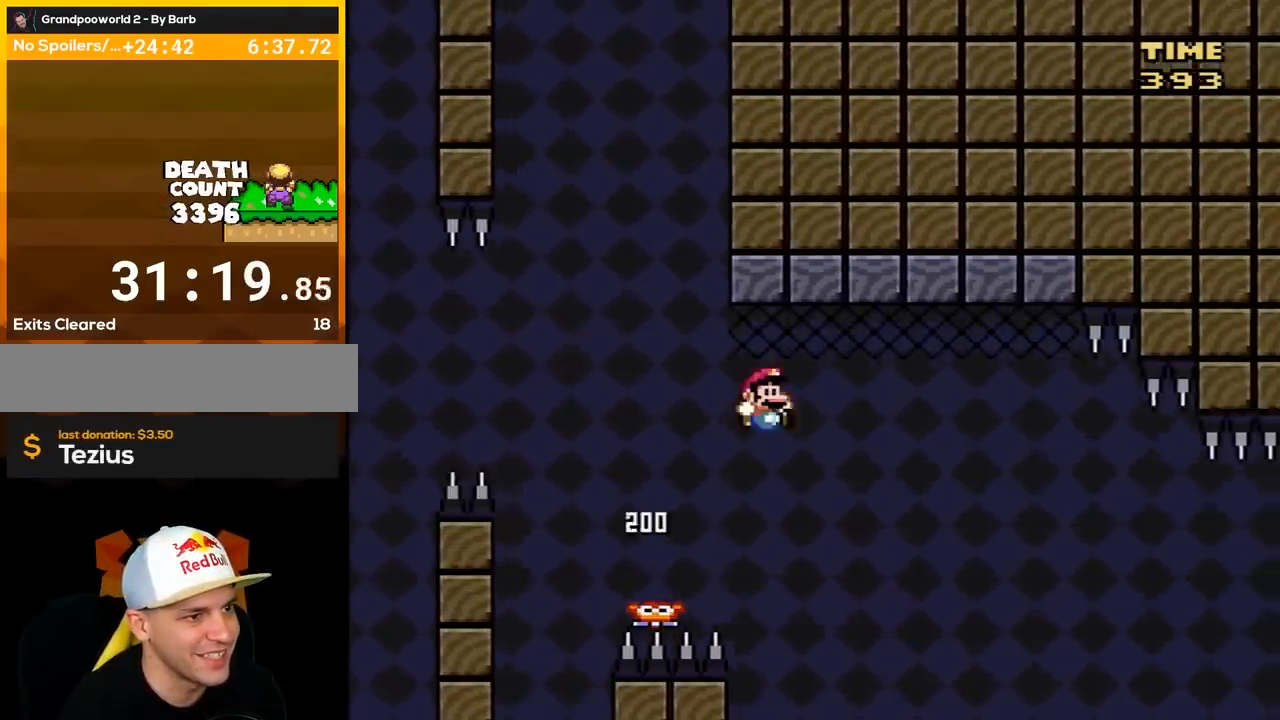
{"buttons": ["B", "Y", "DPAD_LEFT"], "events": [[333, "DPAD_LEFT", "down"], [333, "DPAD_RIGHT", "up"]]}
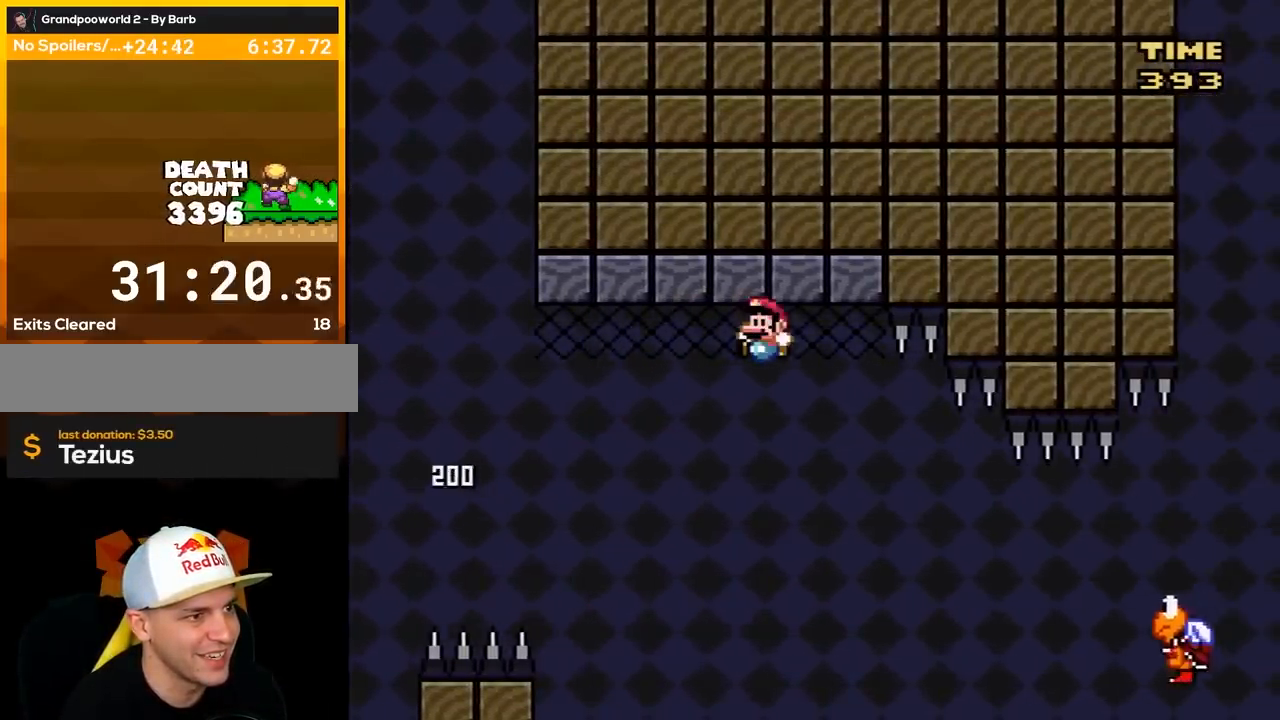
{"buttons": ["B", "Y"], "events": [[50, "DPAD_LEFT", "up"], [117, "DPAD_RIGHT", "down"], [183, "DPAD_RIGHT", "up"]]}
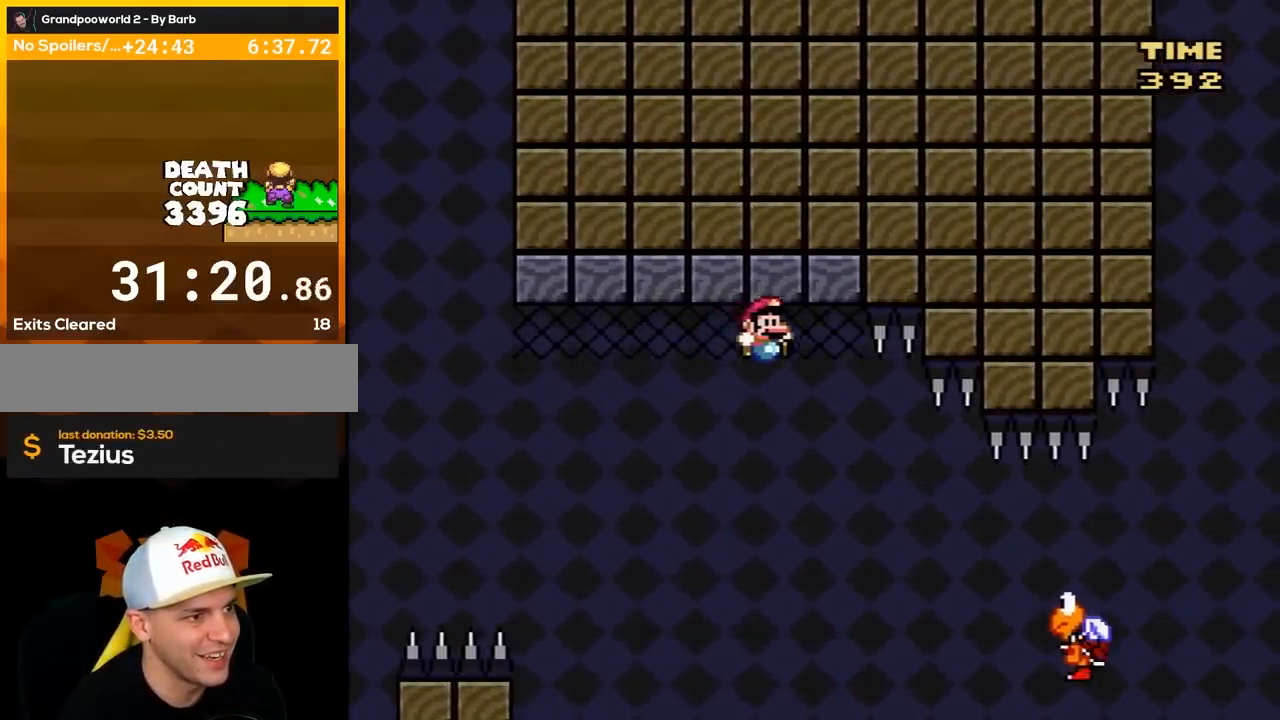
{"buttons": ["Y", "DPAD_RIGHT"], "events": [[50, "DPAD_RIGHT", "down"], [150, "B", "up"]]}
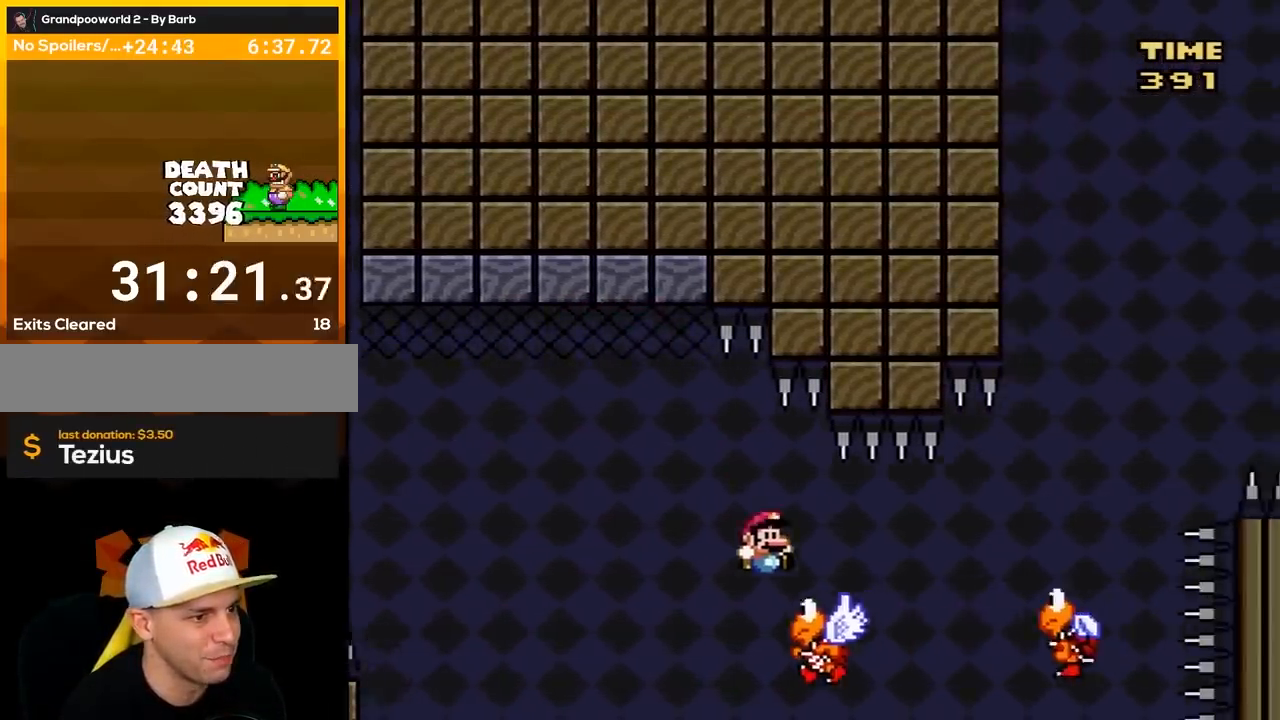
{"buttons": ["B", "Y", "DPAD_RIGHT"], "events": [[150, "B", "down"]]}
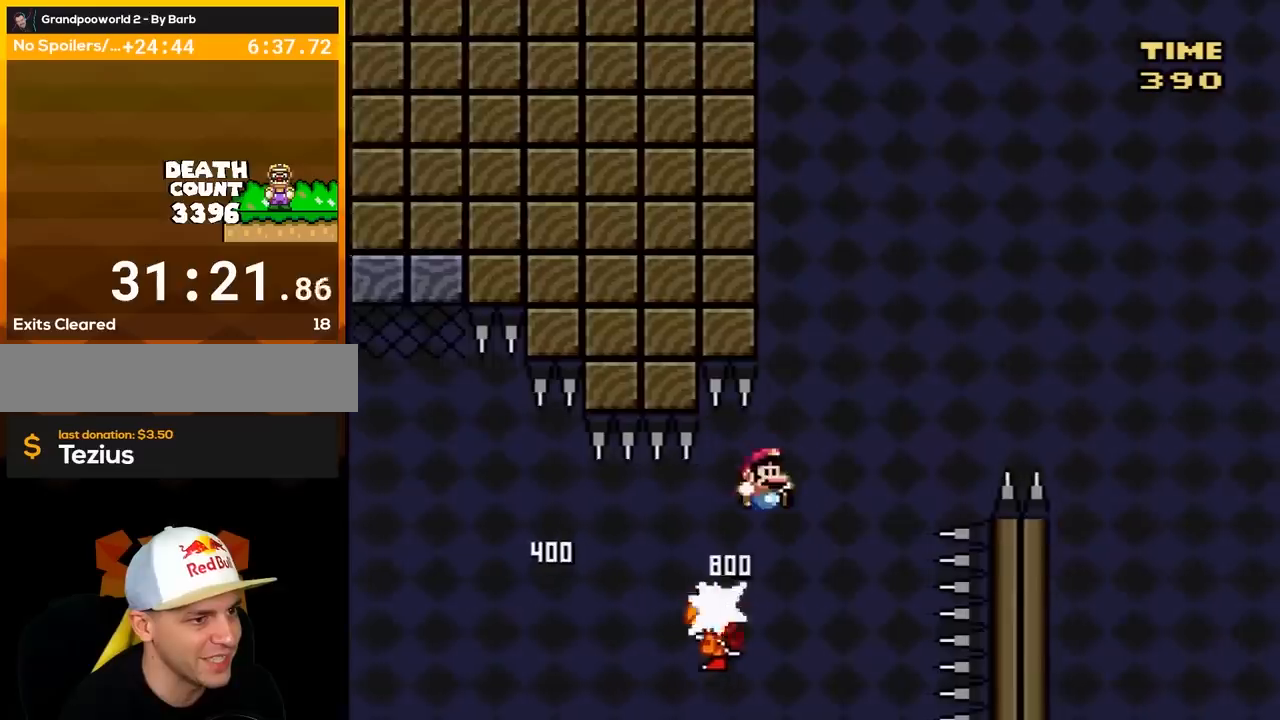
{"buttons": ["B", "Y", "DPAD_RIGHT"], "events": []}
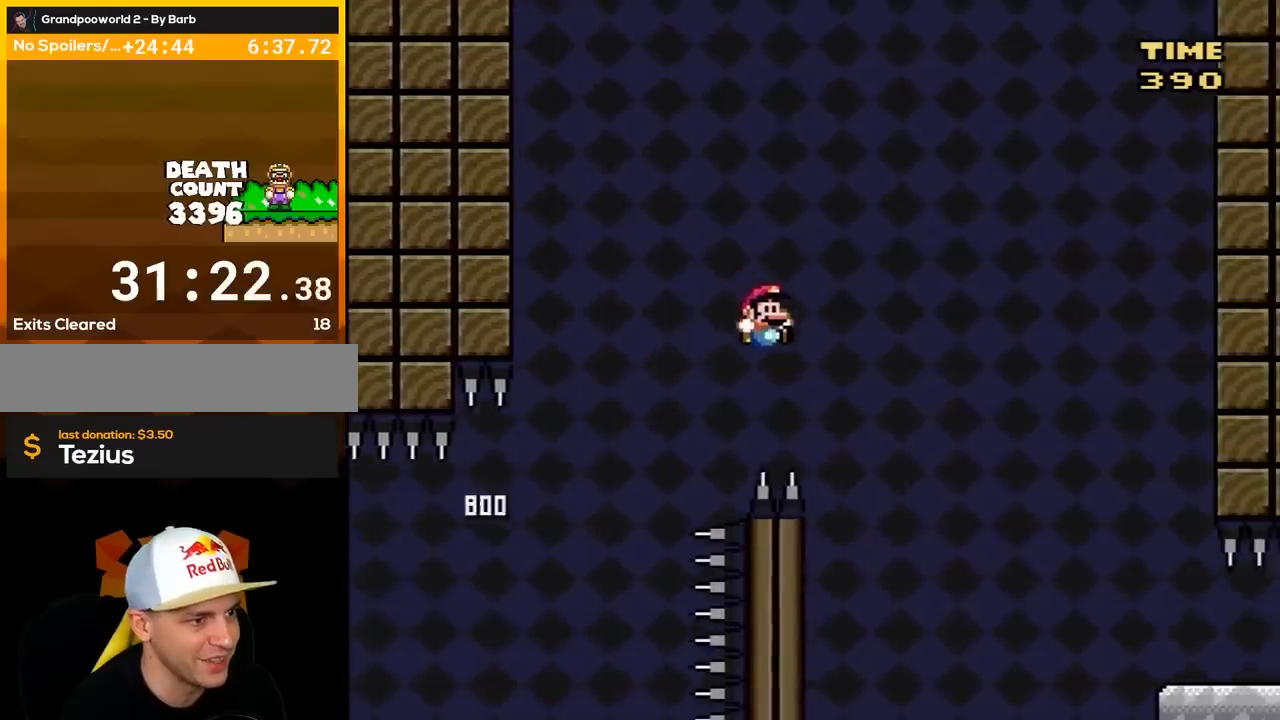
{"buttons": ["Y", "DPAD_LEFT"], "events": [[117, "DPAD_LEFT", "down"], [117, "DPAD_RIGHT", "up"], [300, "B", "up"]]}
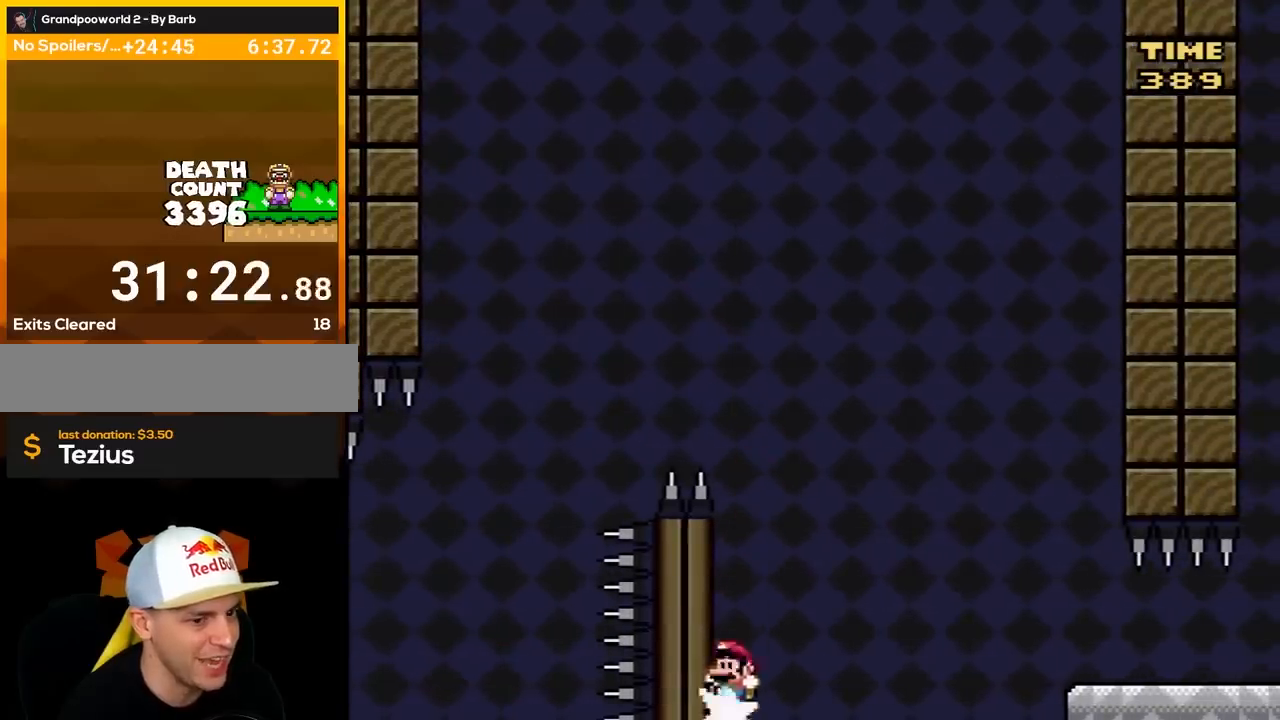
{"buttons": ["B", "Y", "DPAD_RIGHT"], "events": [[17, "B", "down"], [83, "DPAD_UP", "down"], [117, "DPAD_LEFT", "up"], [117, "DPAD_RIGHT", "down"], [117, "DPAD_UP", "up"]]}
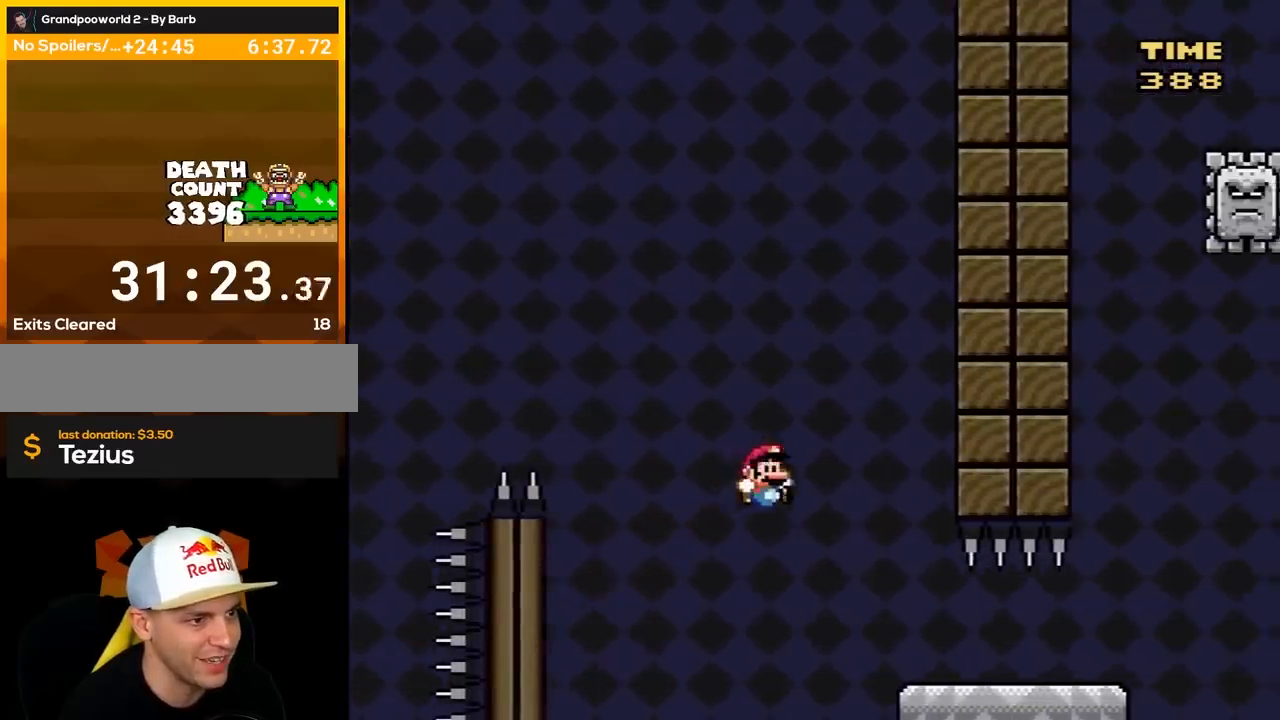
{"buttons": ["Y", "DPAD_RIGHT"], "events": [[267, "B", "up"]]}
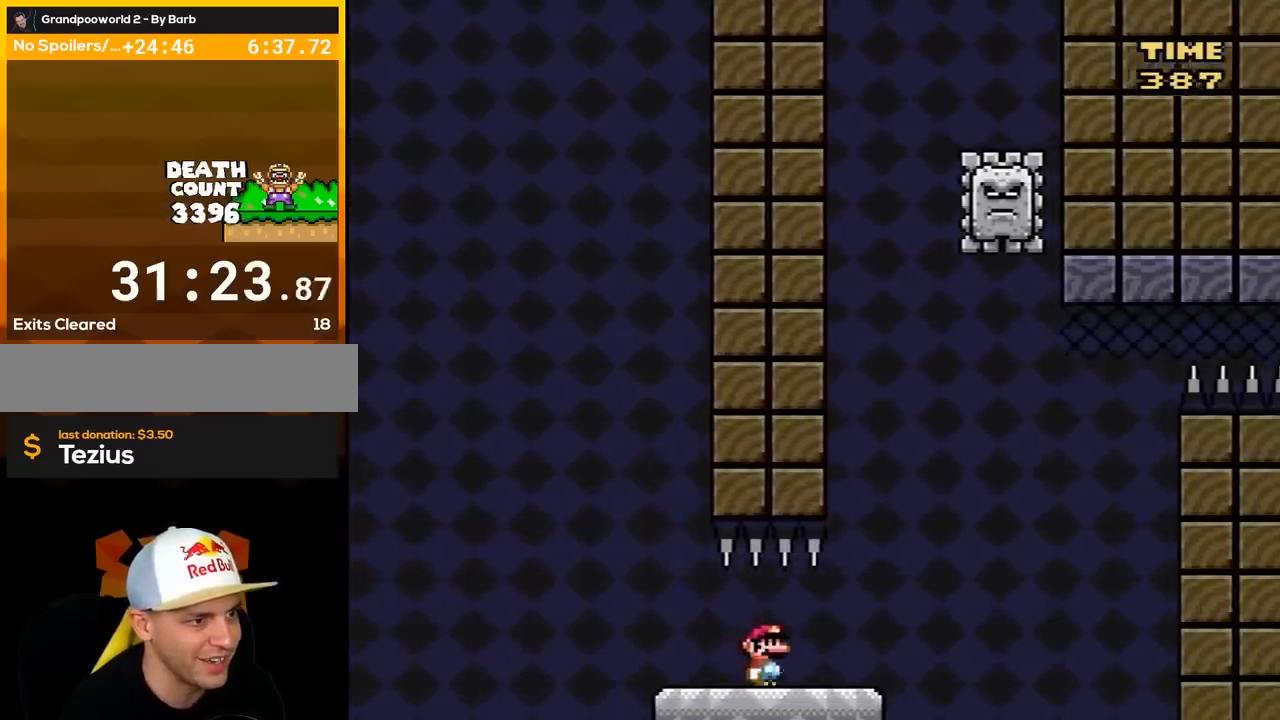
{"buttons": ["B", "Y", "DPAD_RIGHT"], "events": [[17, "Y", "up"], [50, "X", "down"], [183, "A", "down"], [250, "DPAD_LEFT", "down"], [250, "DPAD_RIGHT", "up"], [350, "DPAD_RIGHT", "down"], [367, "B", "down"], [383, "Y", "down"], [467, "DPAD_LEFT", "up"], [483, "A", "up"], [483, "X", "up"]]}
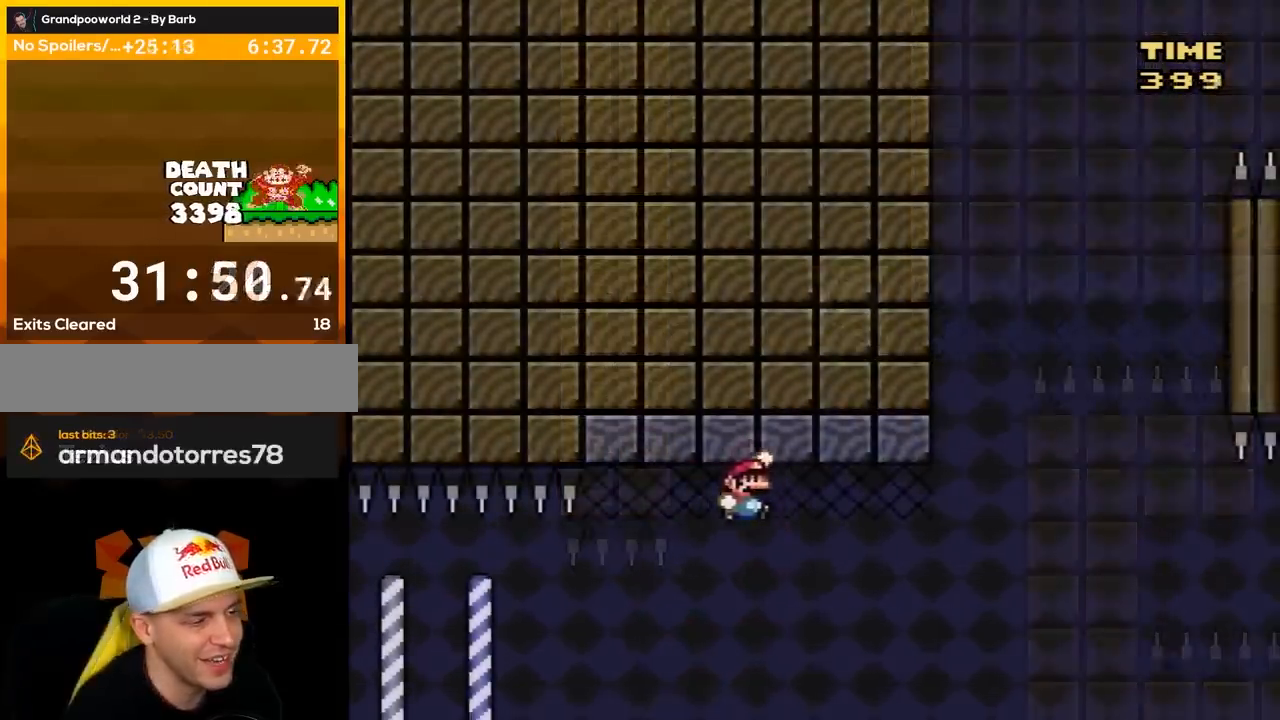
{"buttons": ["B", "Y", "DPAD_RIGHT"], "events": []}
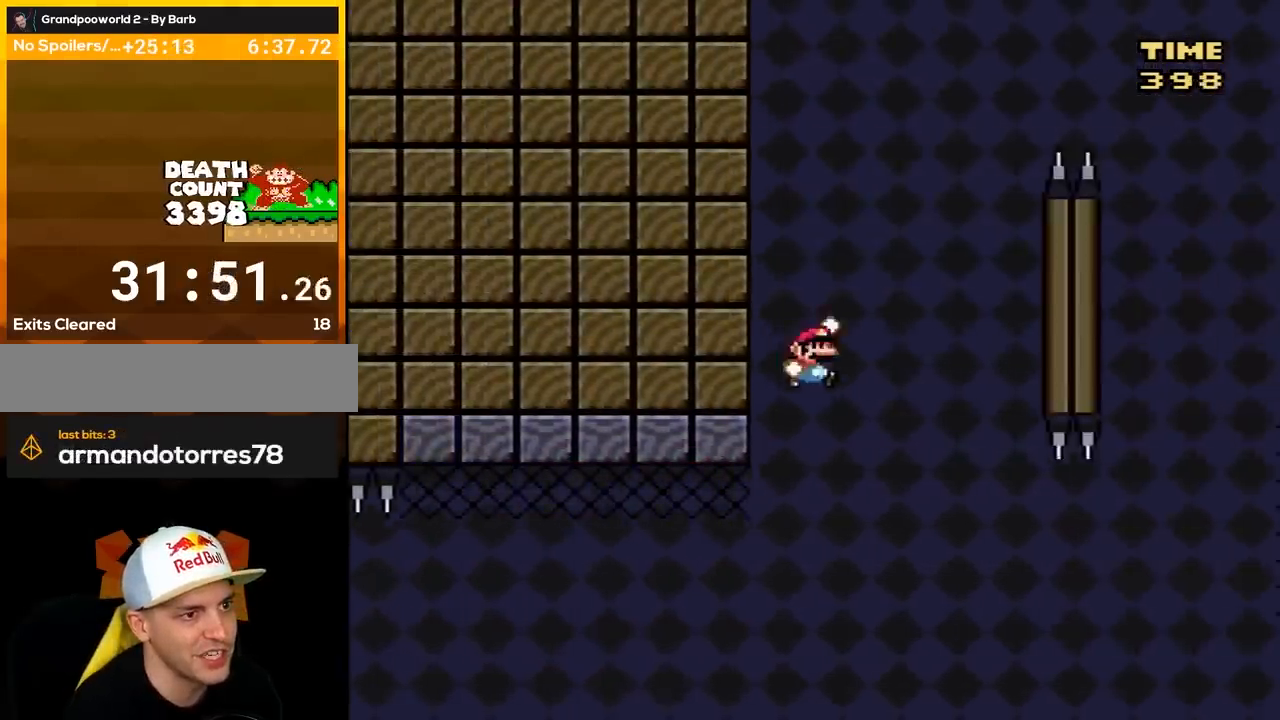
{"buttons": ["B", "Y", "DPAD_RIGHT"], "events": [[367, "B", "up"], [483, "B", "down"]]}
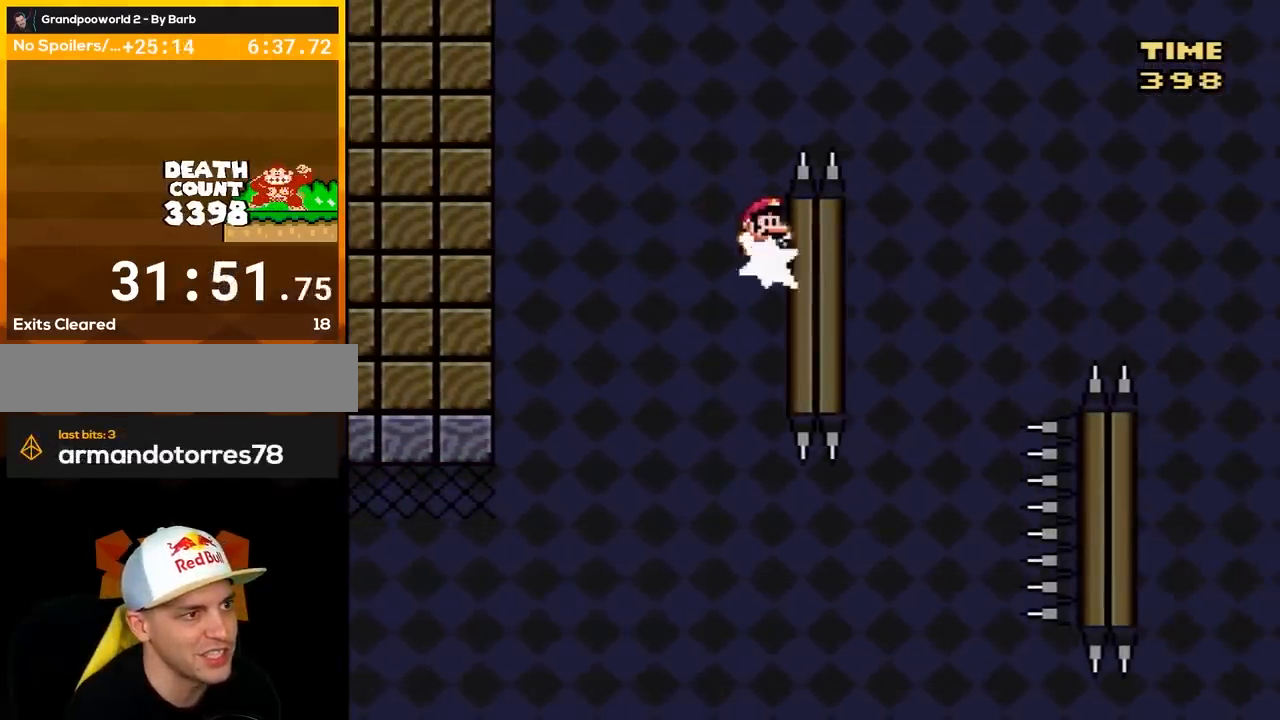
{"buttons": ["B", "Y", "DPAD_RIGHT"], "events": []}
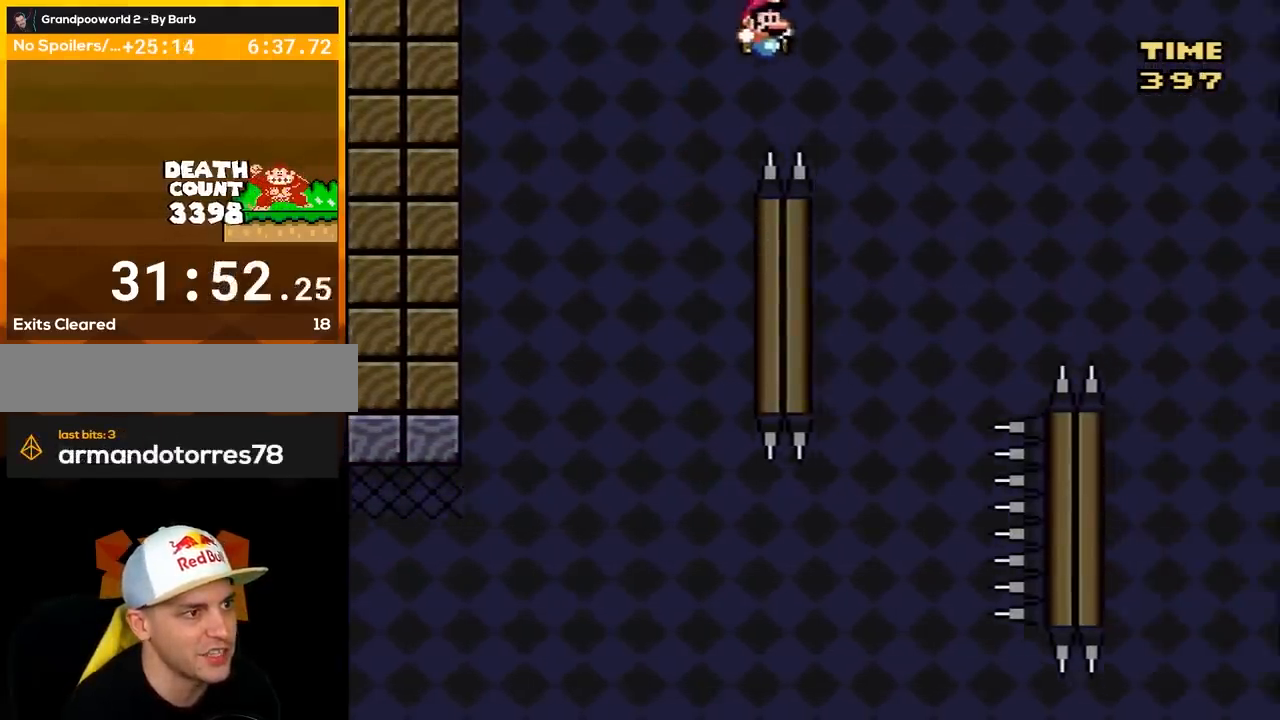
{"buttons": ["B", "Y", "DPAD_LEFT"], "events": [[117, "DPAD_LEFT", "down"], [117, "DPAD_RIGHT", "up"], [300, "B", "up"], [450, "B", "down"]]}
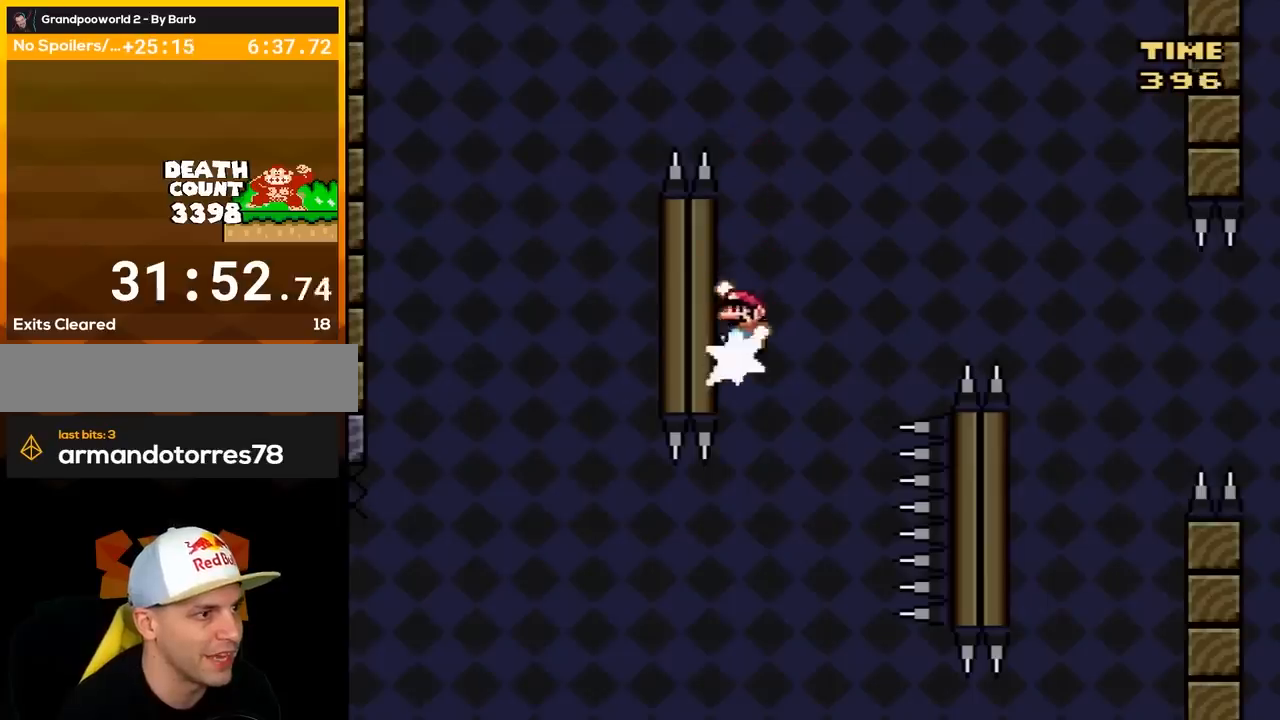
{"buttons": ["B", "Y", "DPAD_RIGHT"], "events": [[50, "DPAD_UP", "down"], [83, "DPAD_LEFT", "up"], [83, "DPAD_RIGHT", "down"], [83, "DPAD_UP", "up"]]}
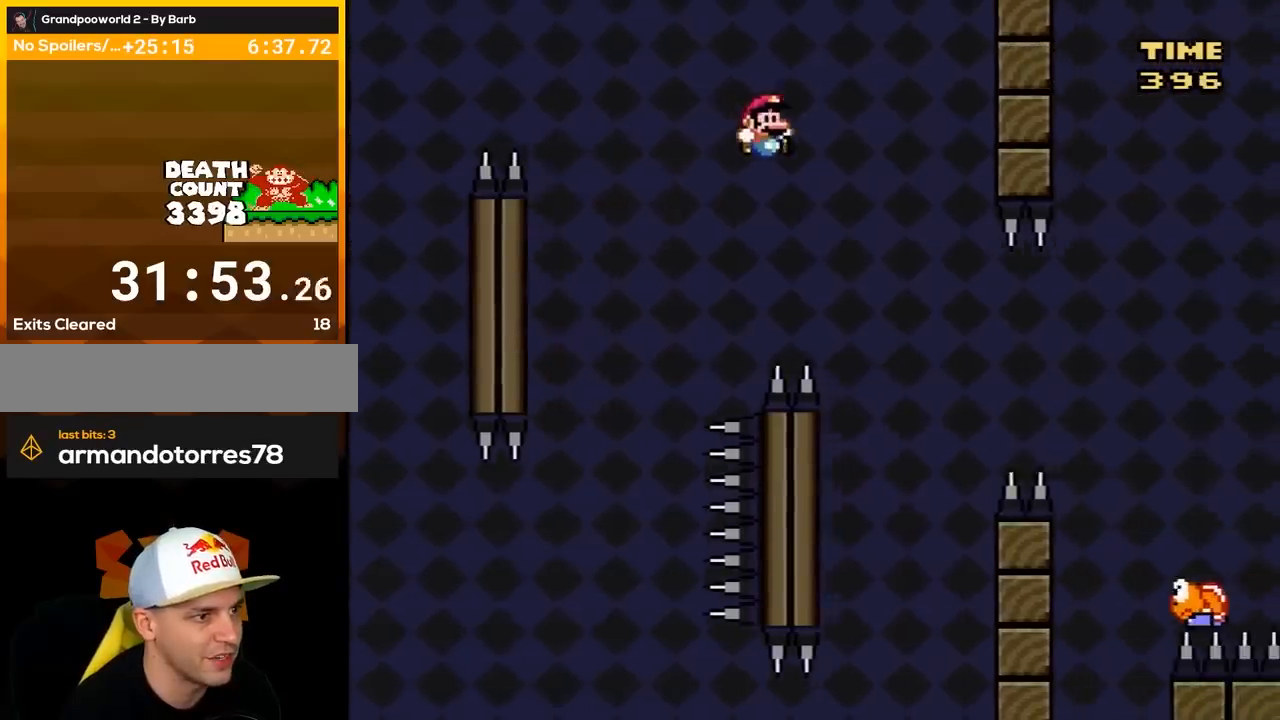
{"buttons": ["Y", "DPAD_LEFT"], "events": [[117, "DPAD_RIGHT", "up"], [167, "DPAD_LEFT", "down"], [450, "B", "up"]]}
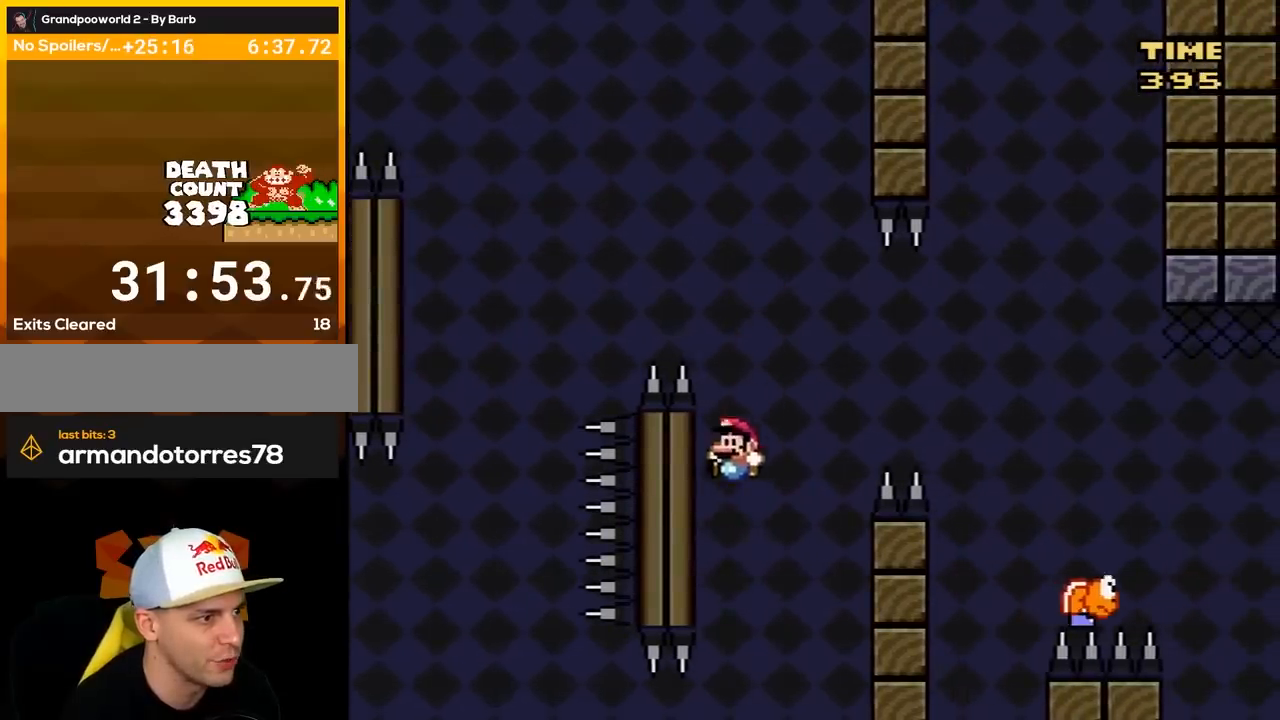
{"buttons": ["B", "Y", "DPAD_RIGHT"], "events": [[100, "B", "down"], [167, "DPAD_LEFT", "up"], [200, "DPAD_RIGHT", "down"]]}
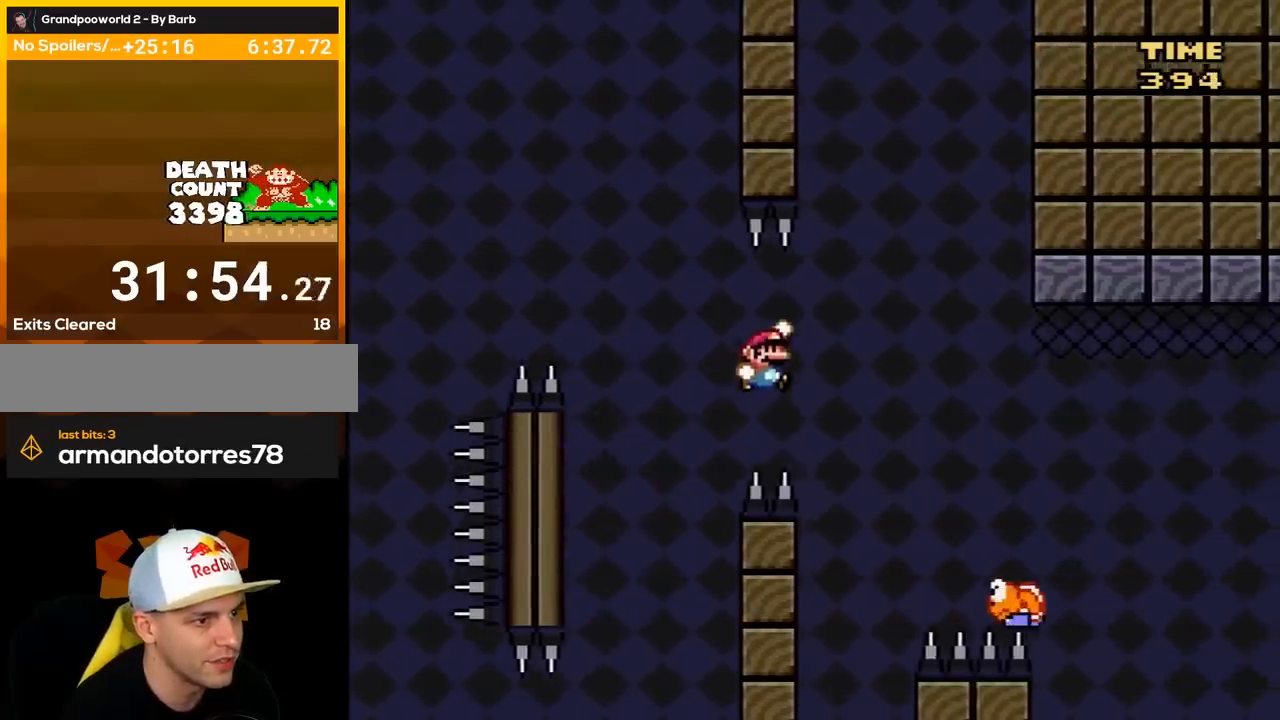
{"buttons": ["X", "DPAD_RIGHT"], "events": [[83, "X", "down"], [167, "Y", "up"], [200, "B", "up"]]}
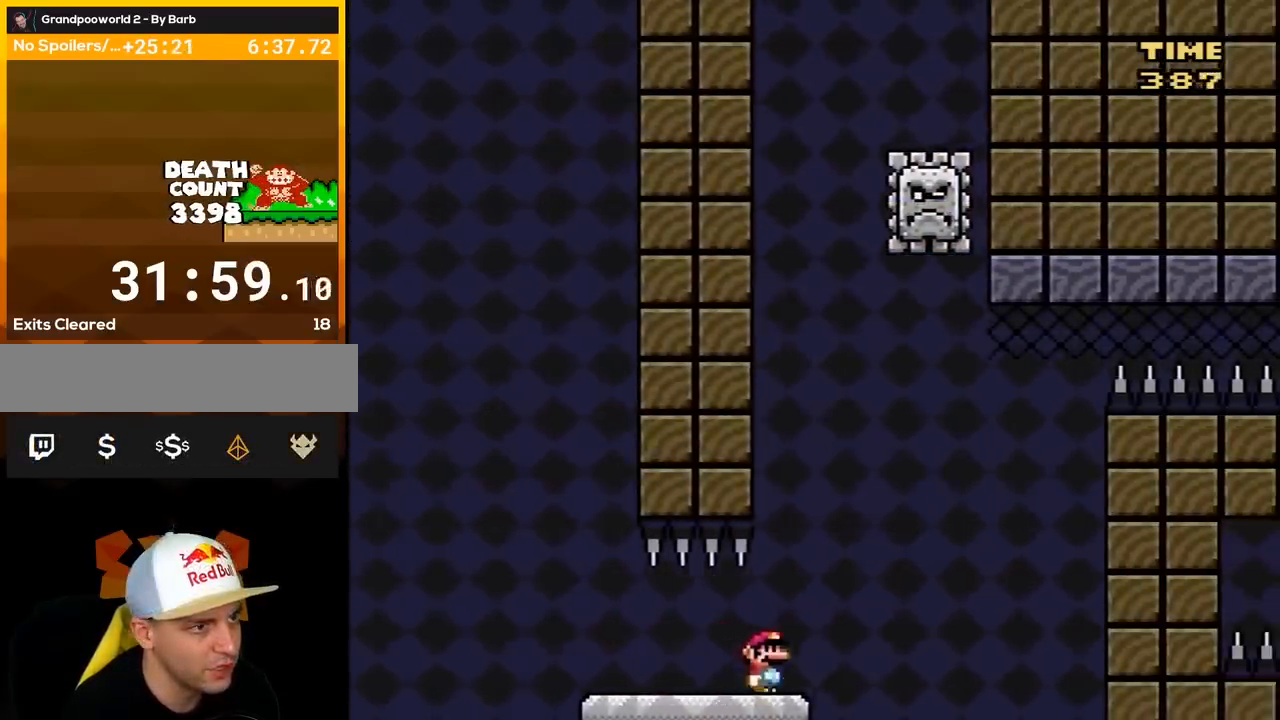
{"buttons": ["X", "DPAD_RIGHT"], "events": [[33, "A", "down"], [100, "DPAD_LEFT", "down"], [100, "DPAD_RIGHT", "up"], [250, "DPAD_LEFT", "up"], [450, "DPAD_RIGHT", "down"], [483, "A", "up"]]}
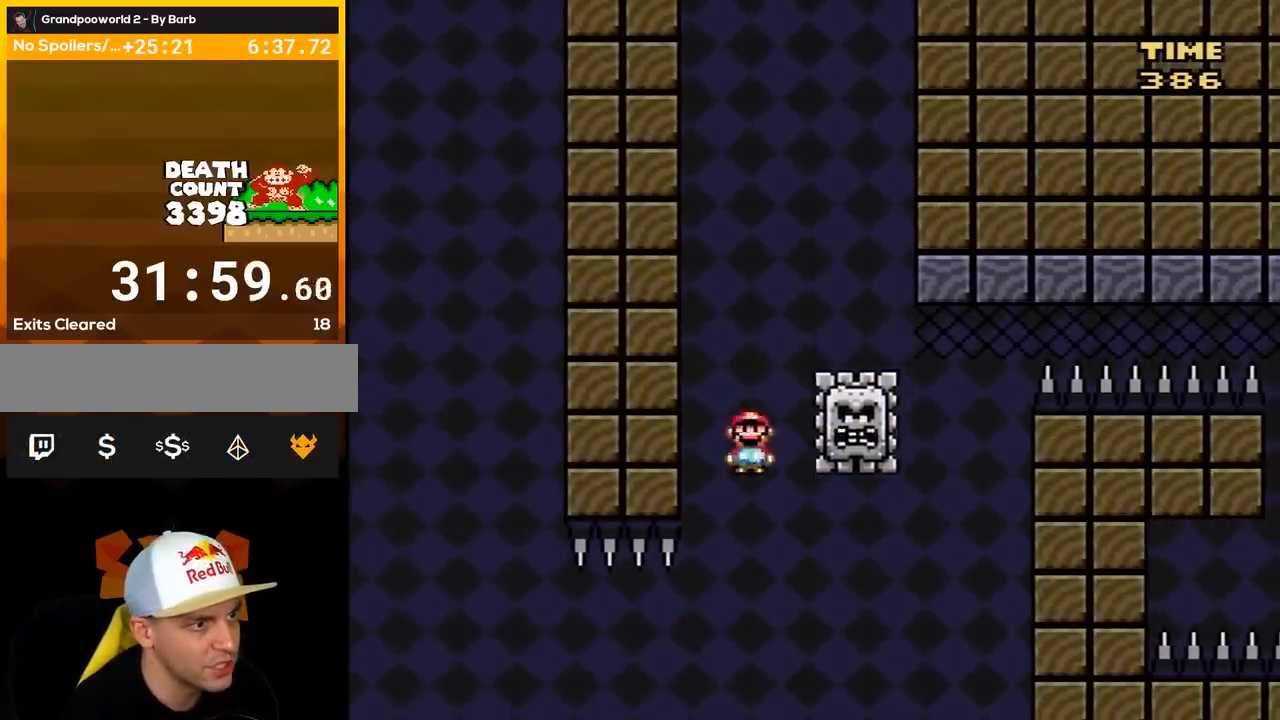
{"buttons": ["A", "X", "DPAD_RIGHT"], "events": [[133, "A", "down"]]}